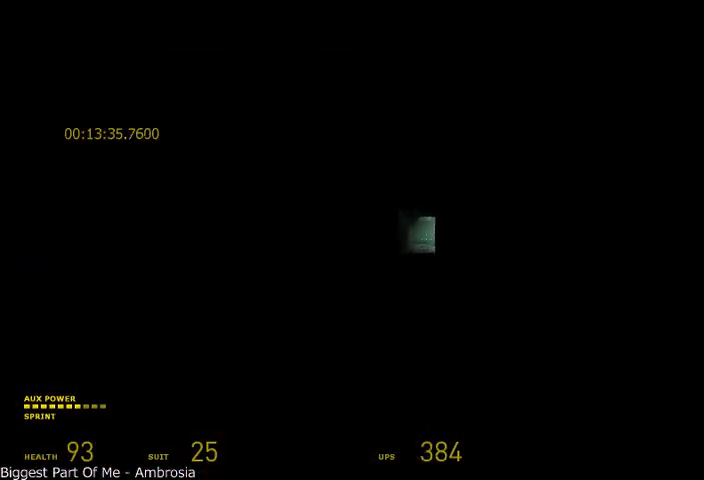
Gameplay with keyboard and mouse; each line is a JSON object with the keys and mouse buttons held at the frame after it. "events" lists presses ("down") and releases ("up") of "a", "alt", "d", "r", "s", "shift", "space", "tab", "w", "mouse_left", "mouse_right", "mouse_wheel_up" and "mouse_wheel_down" between this image and that frame as [ms after this image, input, new state], when the widget could be followed in between. "mouse_left", "mouse_right", "mouse_wheel_up", "mouse_wheel_down" = the "left", "right", "wheel_up", "wheel_down" buttons of the "mouse" list. No other keys are recorded. Mouse movement is not recorded.
{"keys": ["alt", "d", "w"], "mouse": [], "events": []}
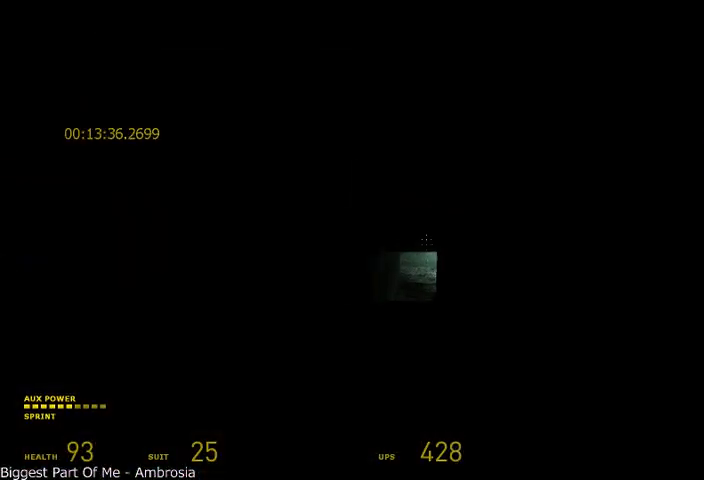
{"keys": ["alt", "d", "w"], "mouse": [], "events": []}
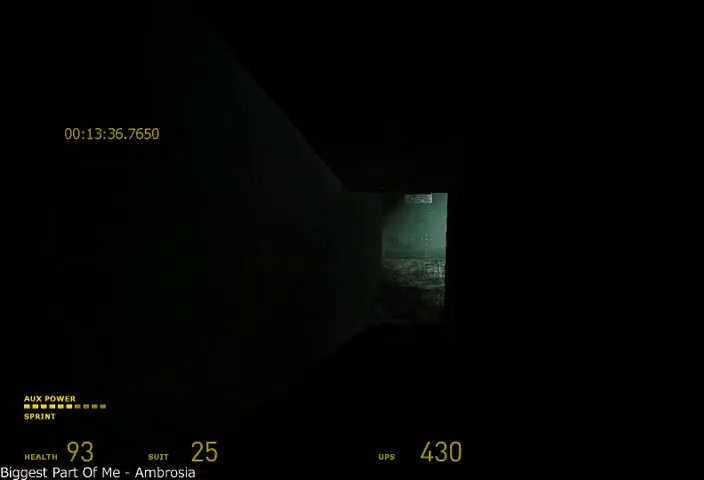
{"keys": ["alt", "d", "w"], "mouse": [], "events": []}
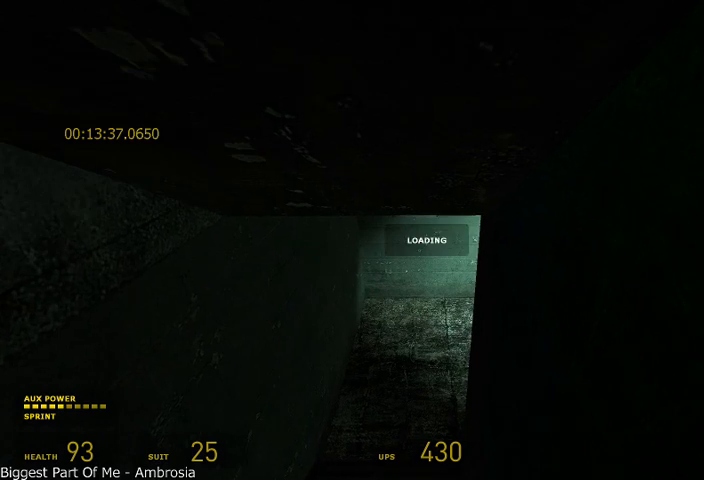
{"keys": [], "mouse": [], "events": [[333, "d", "up"], [375, "alt", "up"], [458, "w", "up"]]}
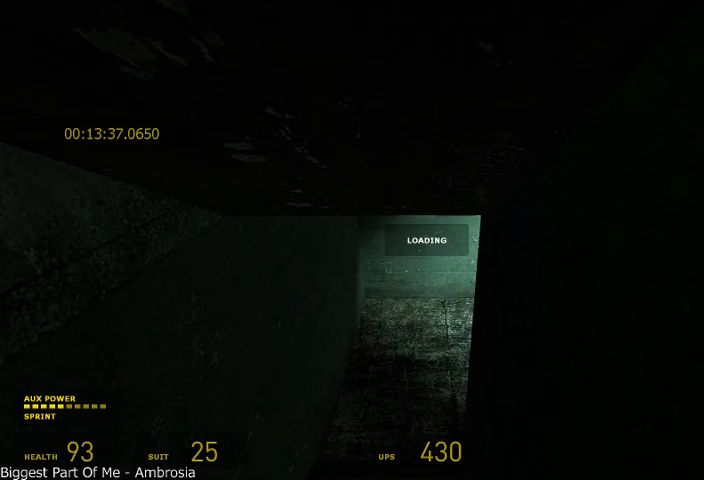
{"keys": [], "mouse": [], "events": []}
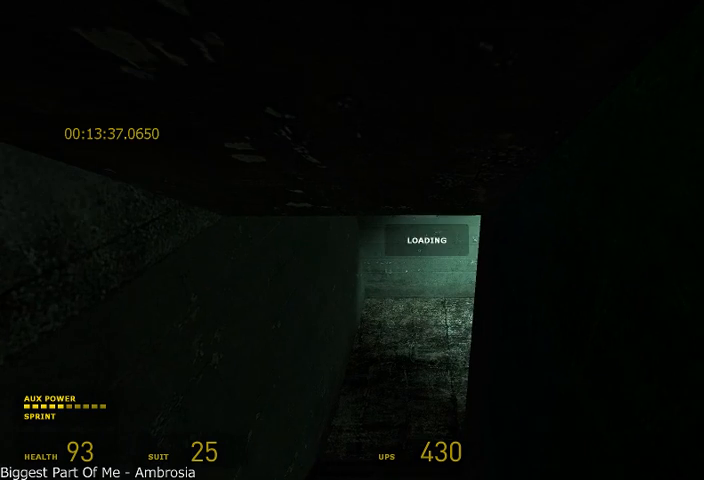
{"keys": [], "mouse": [], "events": []}
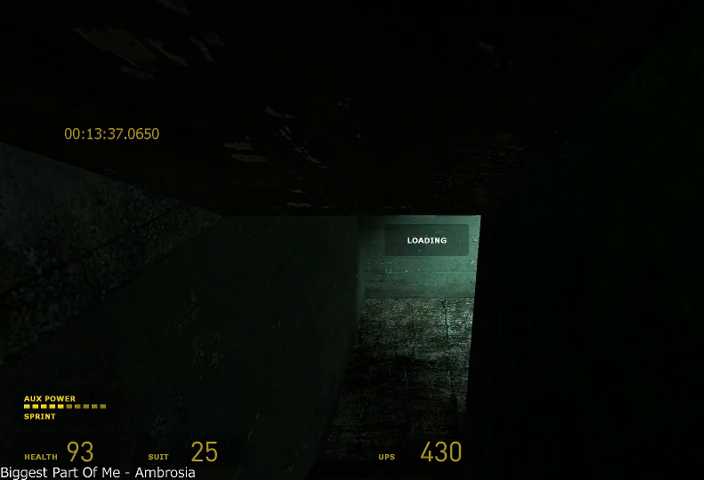
{"keys": [], "mouse": [], "events": []}
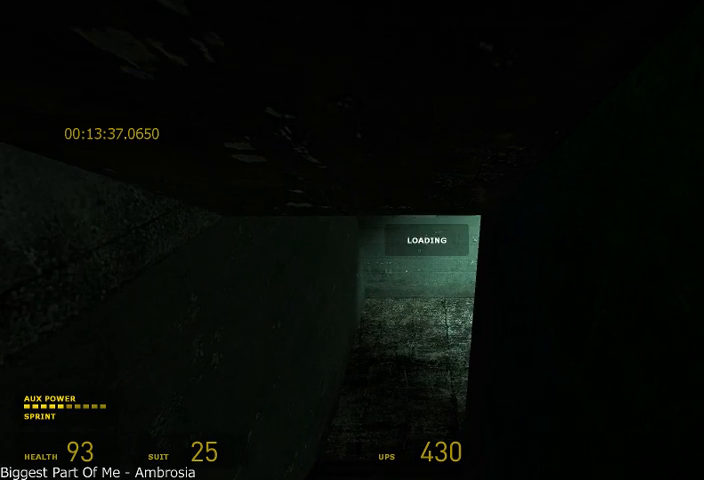
{"keys": ["w"], "mouse": [], "events": [[250, "w", "down"]]}
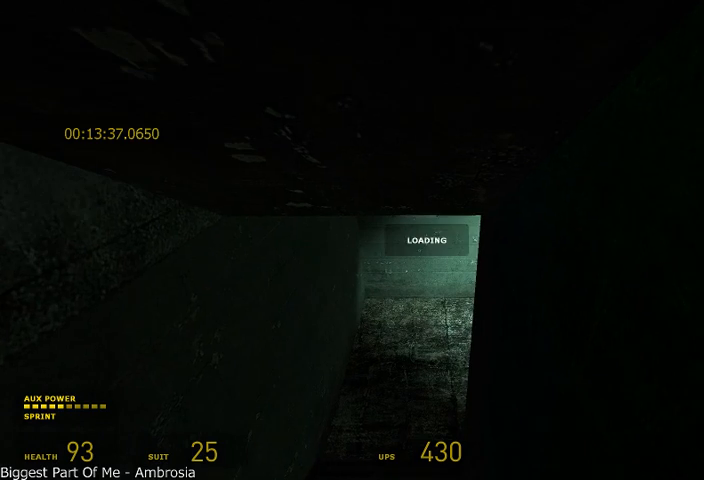
{"keys": ["w"], "mouse": [], "events": []}
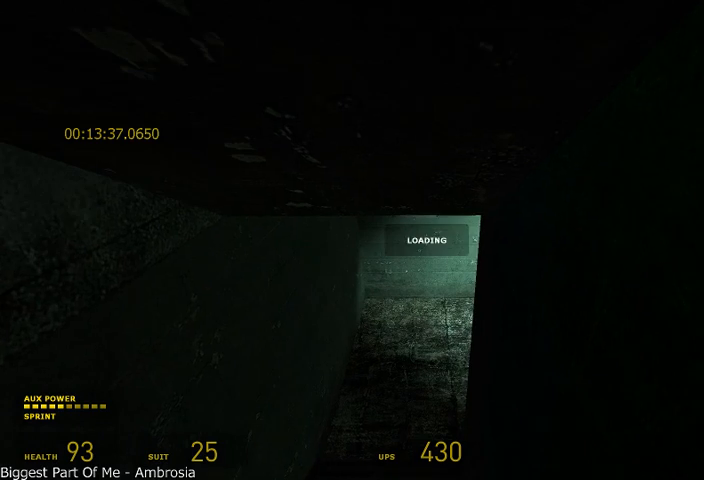
{"keys": ["w"], "mouse": [], "events": []}
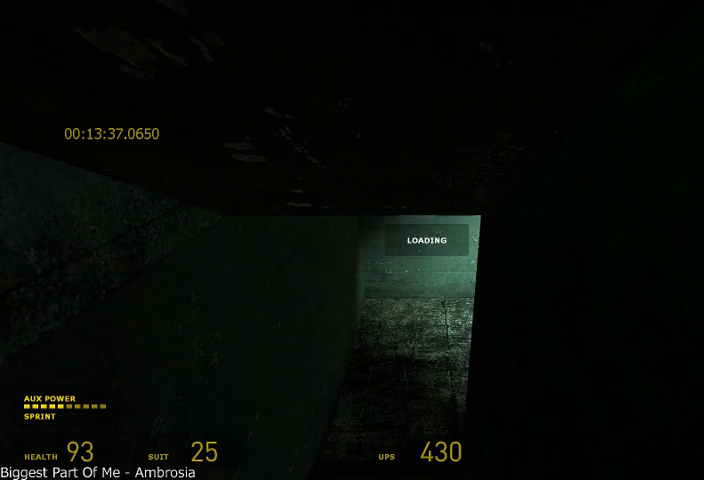
{"keys": ["w"], "mouse": [], "events": []}
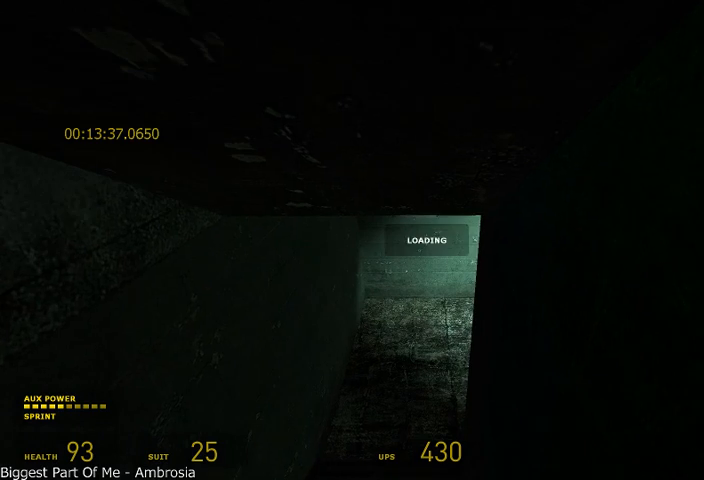
{"keys": ["w"], "mouse": [], "events": []}
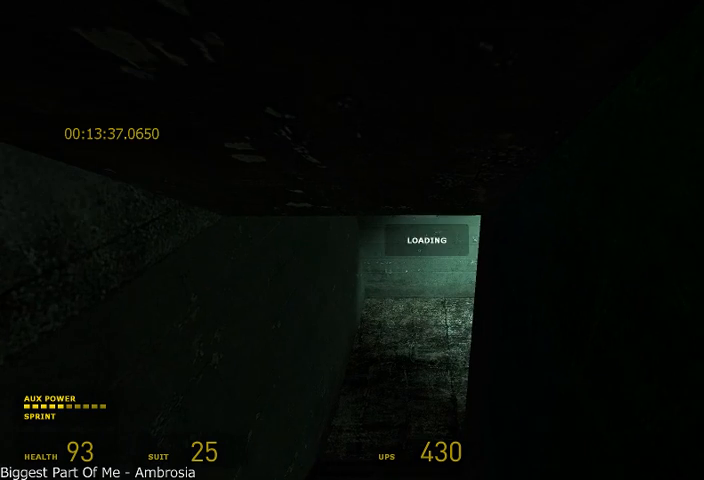
{"keys": ["w"], "mouse": [], "events": []}
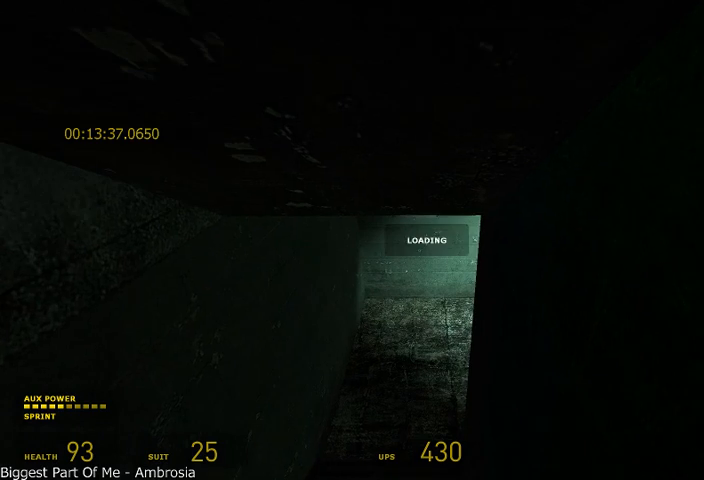
{"keys": ["w"], "mouse": [], "events": []}
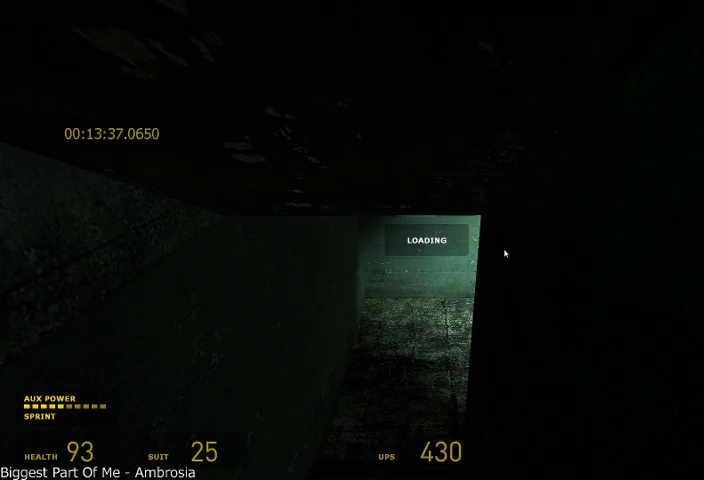
{"keys": ["w"], "mouse": [], "events": []}
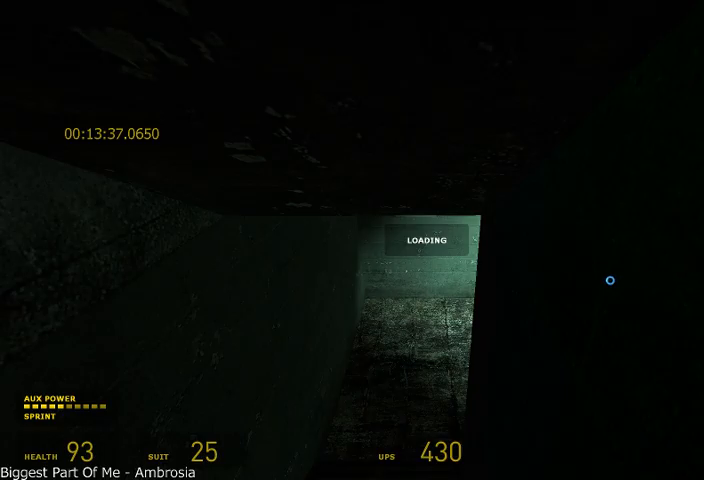
{"keys": ["w"], "mouse": [], "events": []}
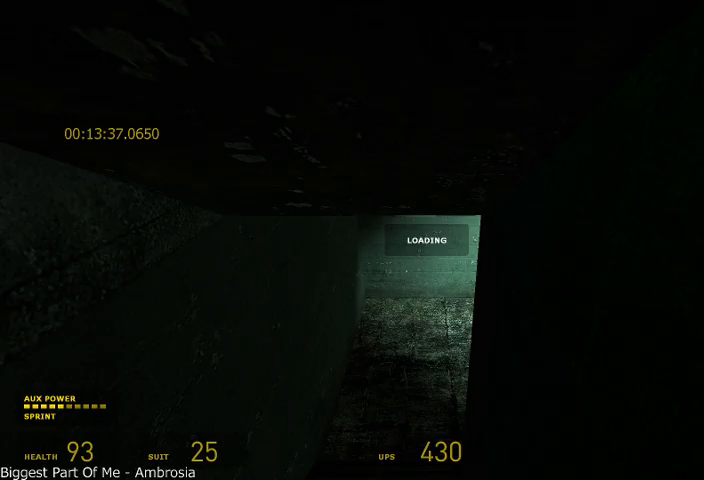
{"keys": ["w"], "mouse": [], "events": []}
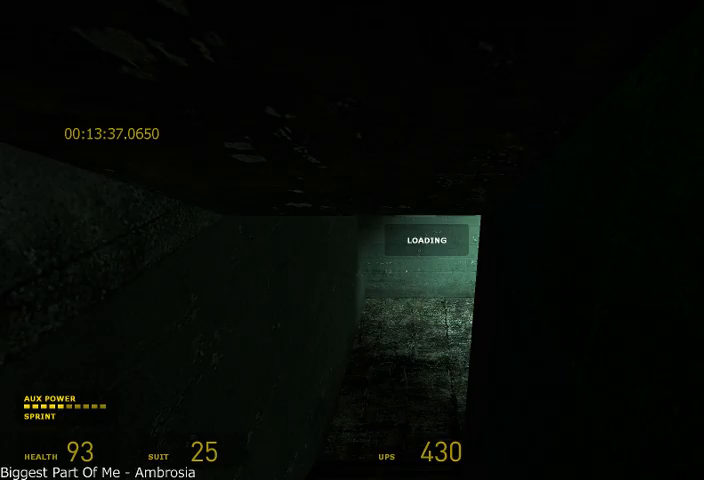
{"keys": ["w"], "mouse": [], "events": []}
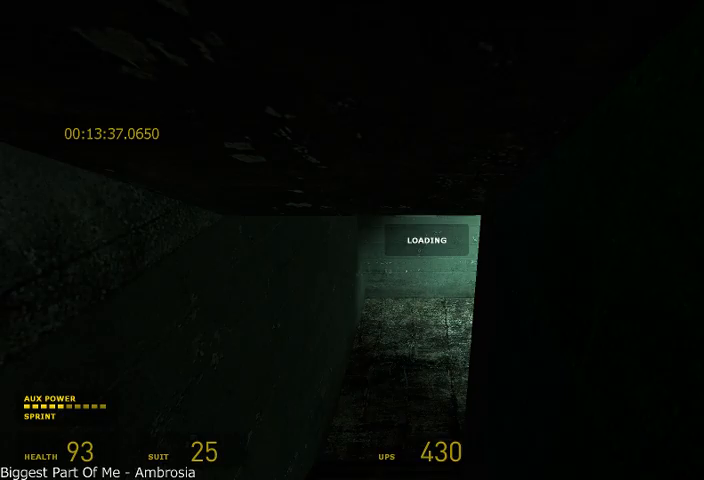
{"keys": ["w"], "mouse": [], "events": []}
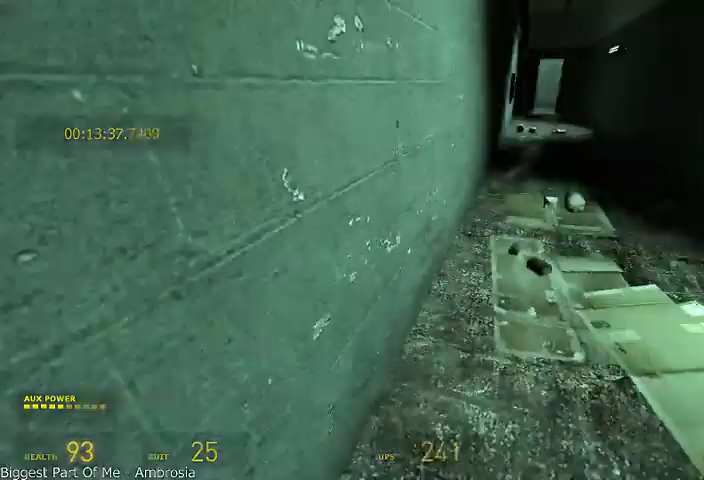
{"keys": ["alt", "d", "shift"], "mouse": ["wheel_up"], "events": [[83, "alt", "down"], [417, "mouse_wheel_up", "down"], [458, "d", "down"], [500, "shift", "down"], [500, "w", "up"]]}
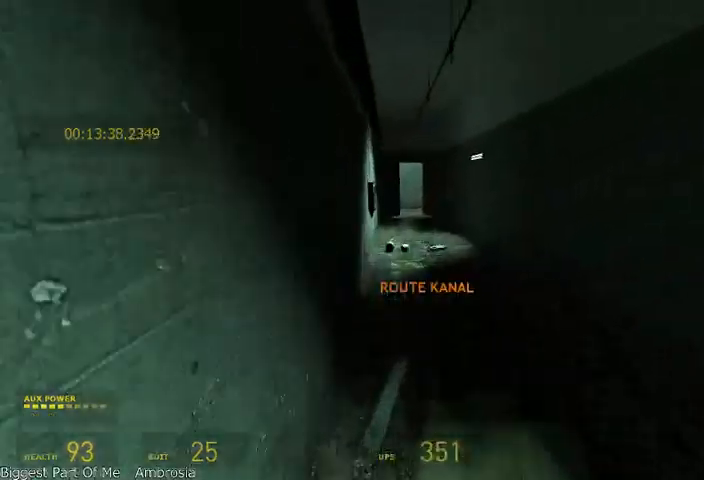
{"keys": ["d", "shift"], "mouse": ["wheel_up"], "events": [[42, "alt", "up"]]}
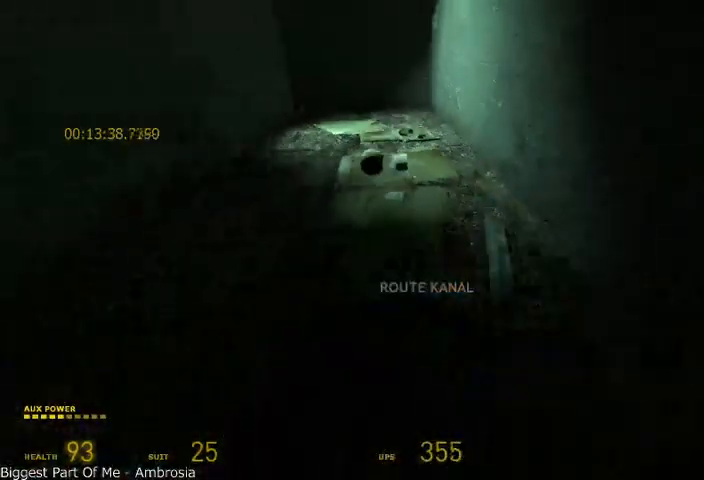
{"keys": ["a", "shift"], "mouse": ["wheel_up", "wheel_down"], "events": [[375, "a", "down"], [417, "d", "up"], [417, "mouse_wheel_down", "down"]]}
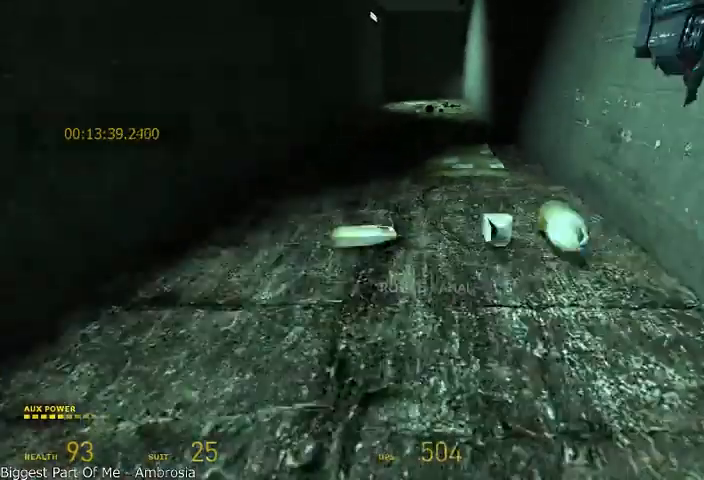
{"keys": ["shift"], "mouse": ["wheel_down"], "events": [[125, "a", "up"], [125, "d", "down"], [167, "mouse_wheel_up", "up"], [250, "a", "down"], [250, "d", "up"], [500, "a", "up"]]}
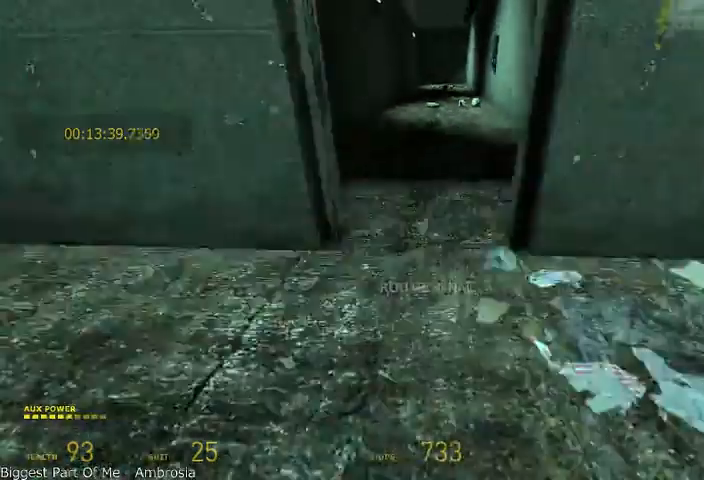
{"keys": ["d", "w"], "mouse": ["wheel_up"], "events": [[42, "d", "down"], [42, "mouse_wheel_up", "down"], [167, "mouse_wheel_down", "up"], [375, "shift", "up"], [417, "w", "down"]]}
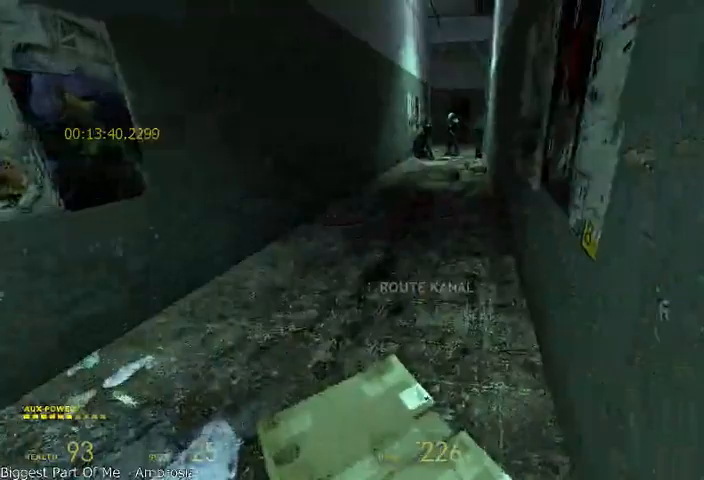
{"keys": ["alt", "w"], "mouse": ["wheel_up"], "events": [[83, "alt", "down"], [83, "d", "up"], [167, "mouse_wheel_up", "up"], [250, "mouse_wheel_up", "down"]]}
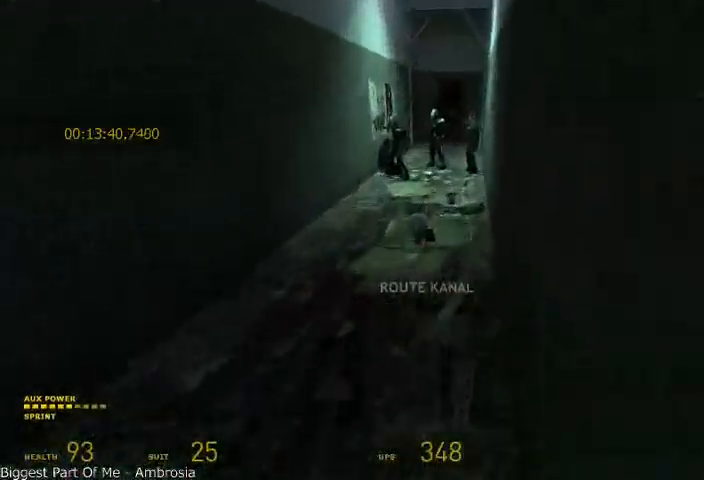
{"keys": ["alt", "w"], "mouse": [], "events": [[250, "mouse_wheel_up", "up"]]}
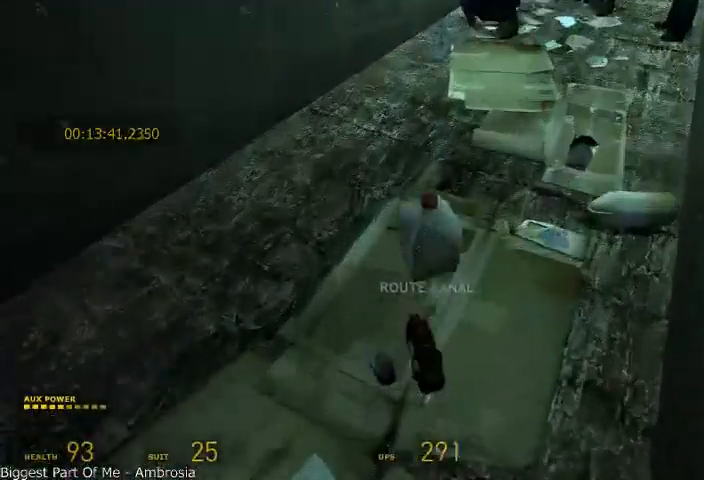
{"keys": ["s"], "mouse": [], "events": [[42, "alt", "up"], [42, "r", "down"], [125, "r", "up"], [250, "mouse_left", "down"], [333, "w", "up"], [417, "mouse_left", "up"], [458, "s", "down"]]}
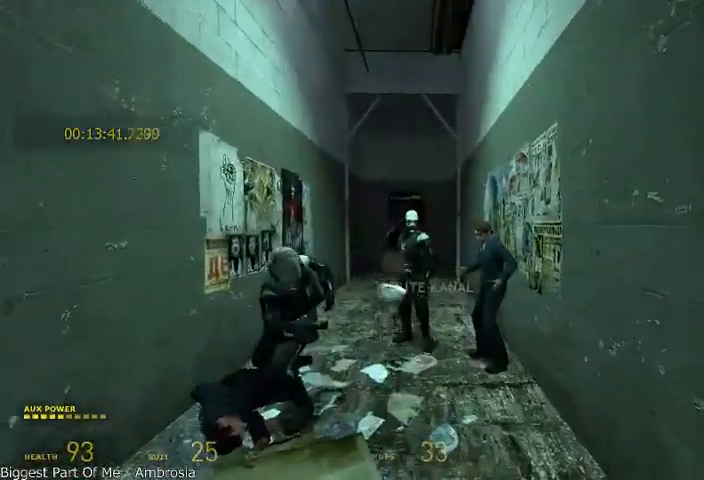
{"keys": ["s"], "mouse": [], "events": [[83, "a", "down"], [458, "a", "up"]]}
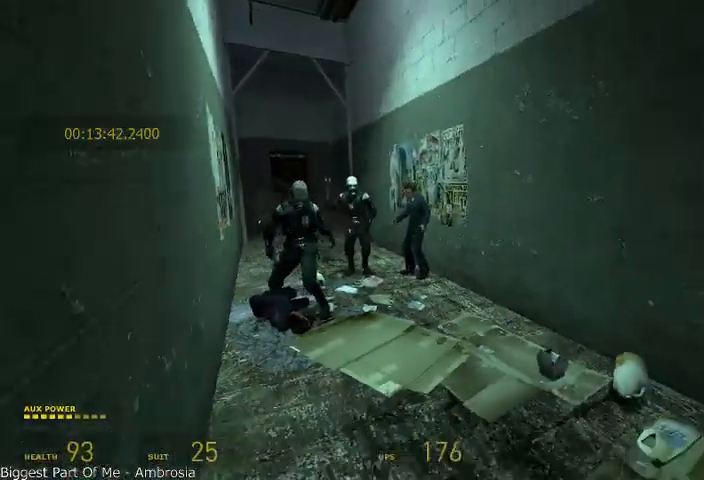
{"keys": ["w"], "mouse": [], "events": [[125, "s", "up"], [500, "w", "down"]]}
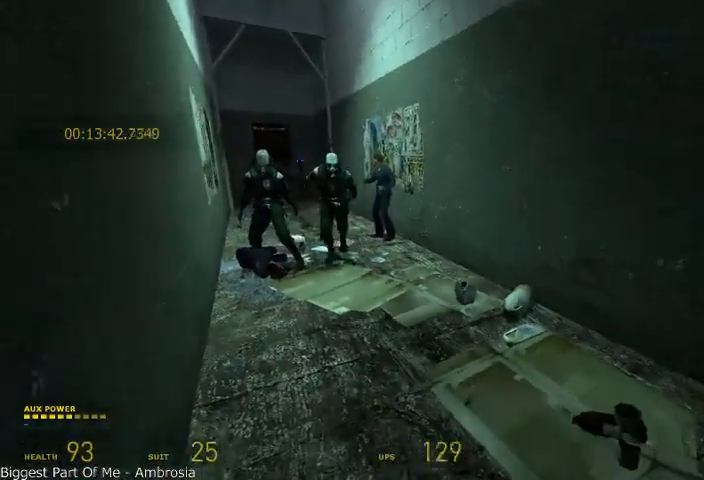
{"keys": ["alt", "w"], "mouse": [], "events": [[42, "alt", "down"], [42, "d", "down"], [208, "d", "up"]]}